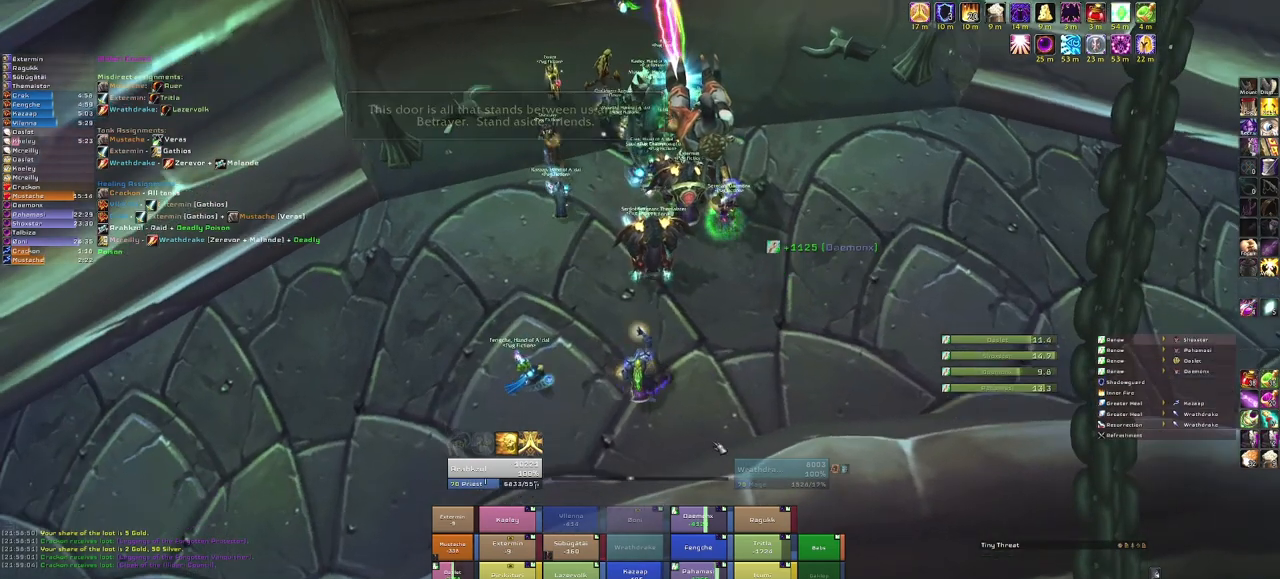
Gameplay with keyboard and mouse; each line is a JSON object with the keys and mouse buttons held at the frame after it. "events" lists presses ("down") and releases ("up") of "1", "2", "3", "4", "5", "a", "alt", "b", "c", "ctrl", "d", "e", "f", "g", "q", "r", "s", "shift", "space", "t", "tab", "tilde", "v", "w", "x", "z", "mouse_left", "mouse_wheel", "mouse_right", "mouse_mb4" and "mouse_mb5" between this image and that frame as [ms after this image, input, new state], when the widget could be followed in between. "mouse_left", "mouse_wheel", "mouse_right", "mouse_mb4", "mouse_mb5" = the "left", "wheel", "right", "mb4", "mb5" buttons of the "mouse" list. No other keys are recorded. "wheel" means that the mouse wheel is clicked or scrolled. Mouse movement is not recorded.
{"keys": [], "mouse": [], "events": [[67, "w", "down"], [301, "w", "up"]]}
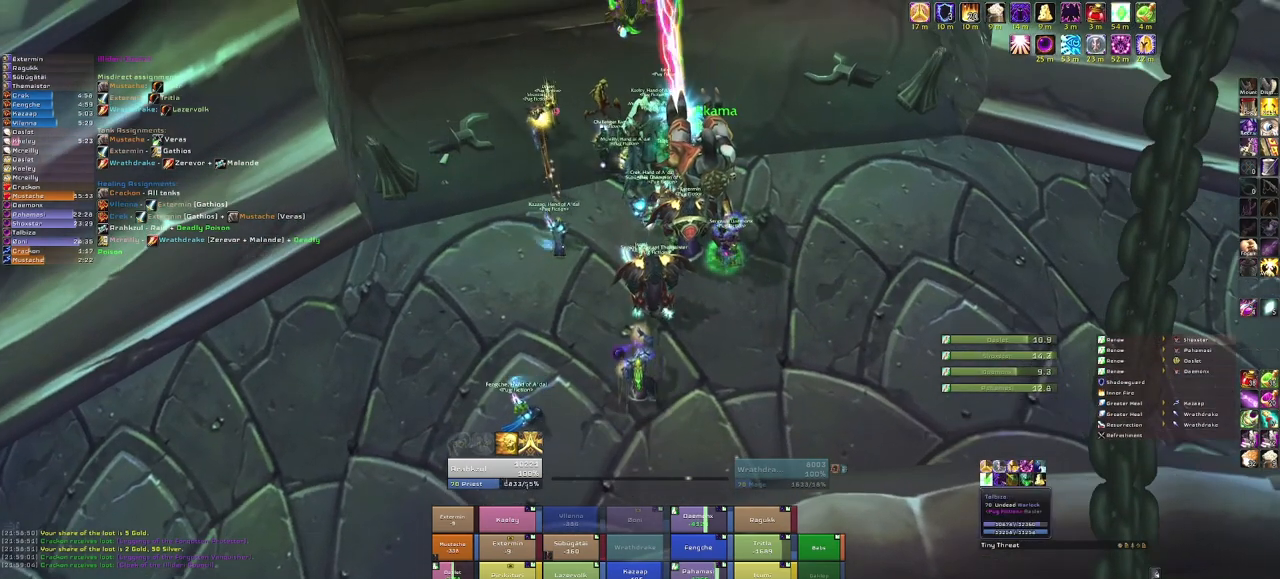
{"keys": [], "mouse": [], "events": []}
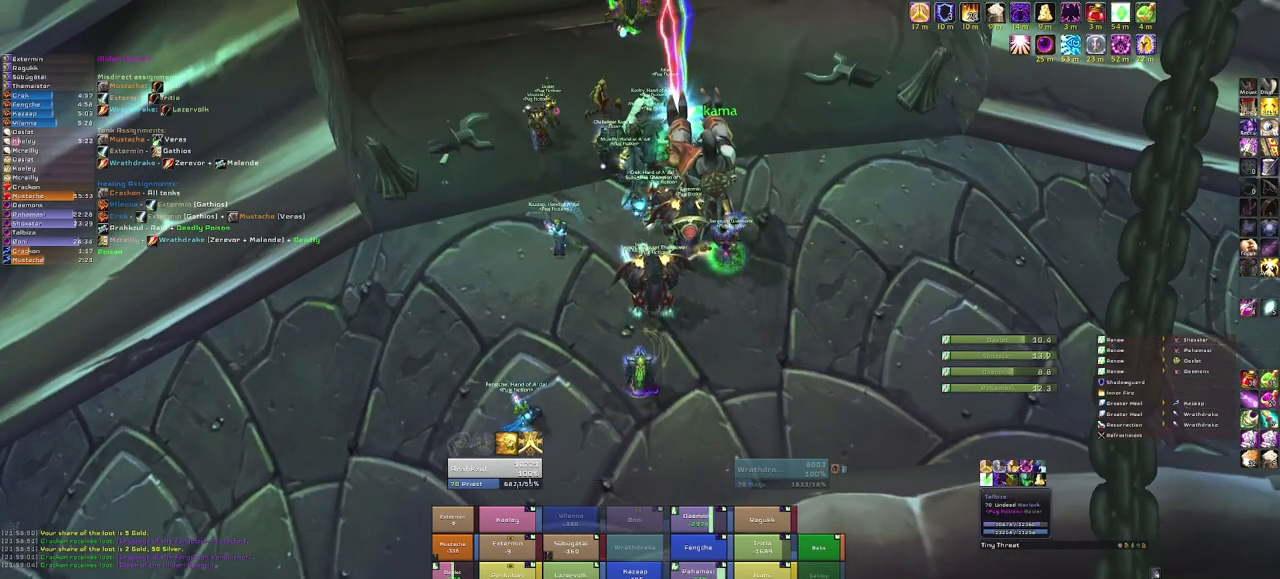
{"keys": [], "mouse": ["right"], "events": [[33, "r", "down"], [234, "r", "up"], [334, "mouse_right", "down"]]}
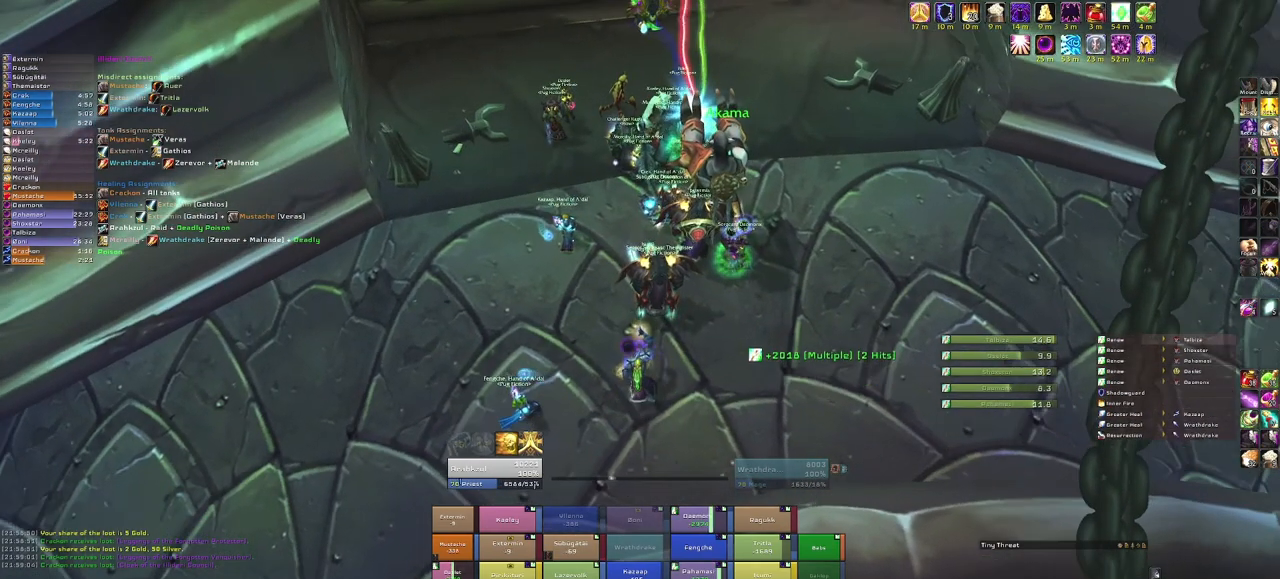
{"keys": [], "mouse": [], "events": [[167, "mouse_right", "up"]]}
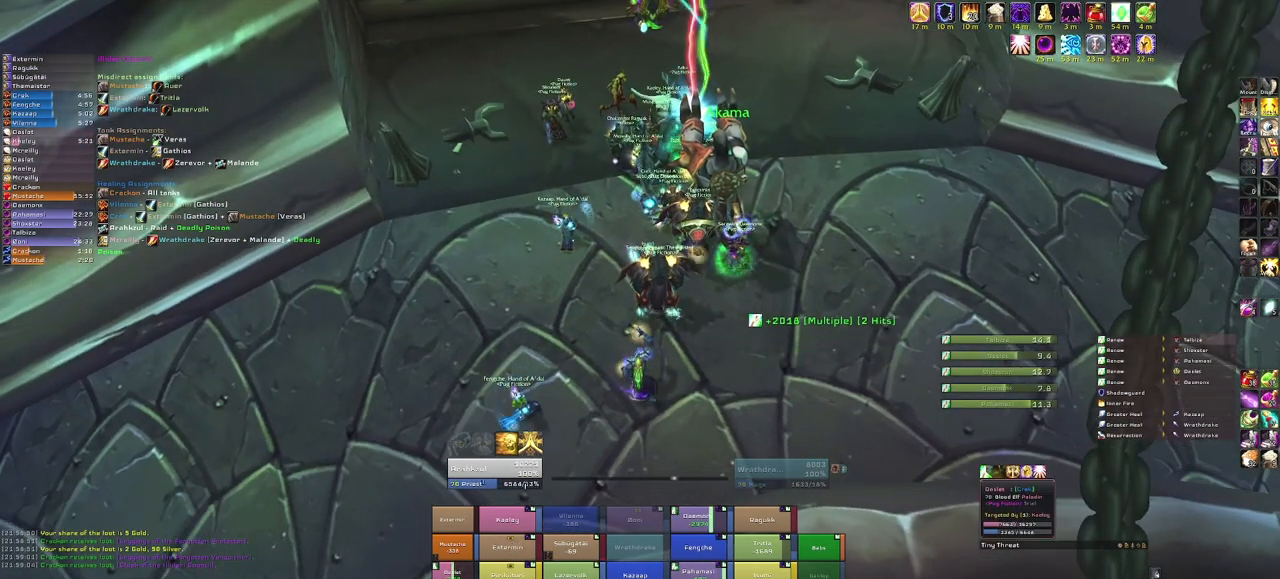
{"keys": ["d"], "mouse": ["right"], "events": [[367, "mouse_right", "down"], [501, "d", "down"]]}
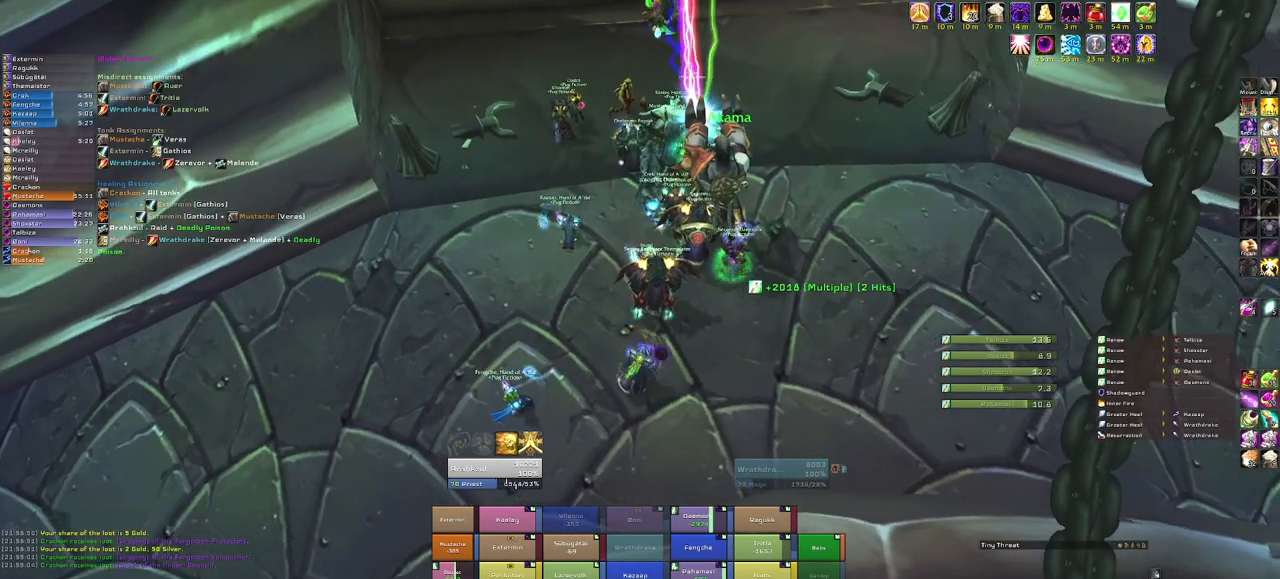
{"keys": ["a"], "mouse": ["right"], "events": [[500, "a", "down"], [500, "d", "up"]]}
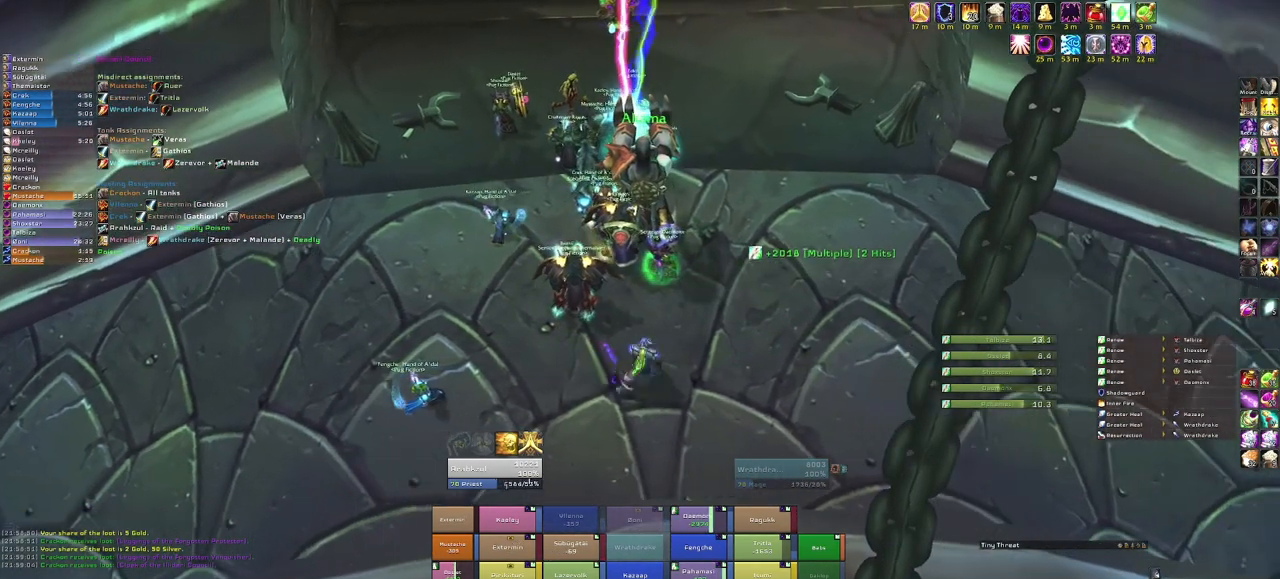
{"keys": ["w"], "mouse": ["right"], "events": [[234, "w", "down"], [300, "a", "up"]]}
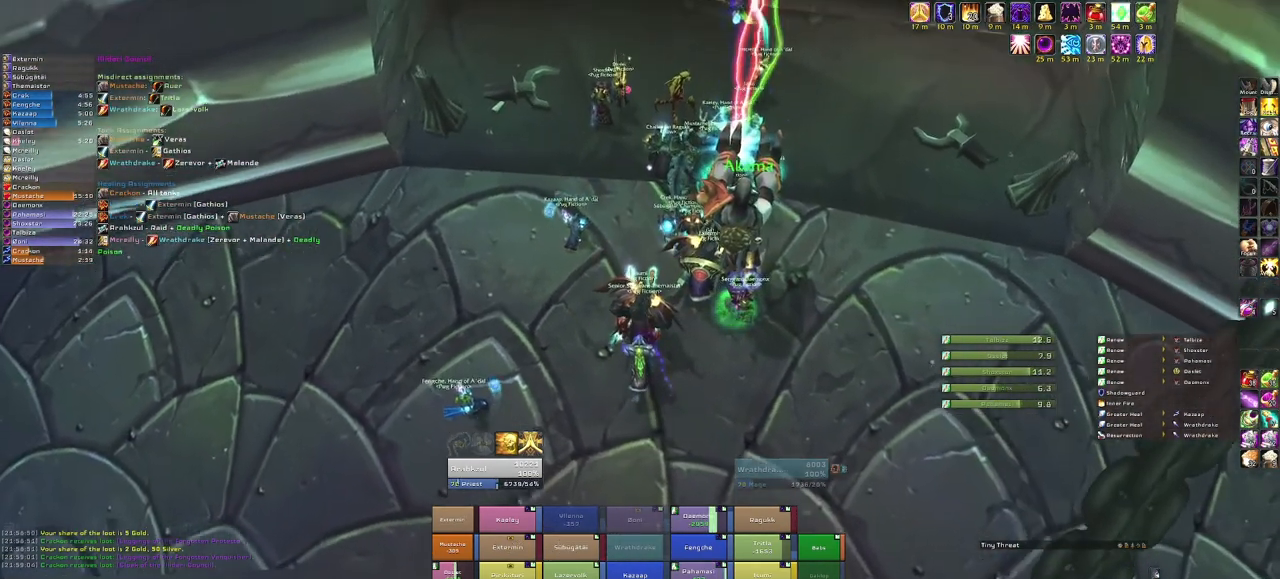
{"keys": ["w"], "mouse": ["right"], "events": [[166, "a", "down"], [166, "w", "up"], [400, "w", "down"], [433, "a", "up"]]}
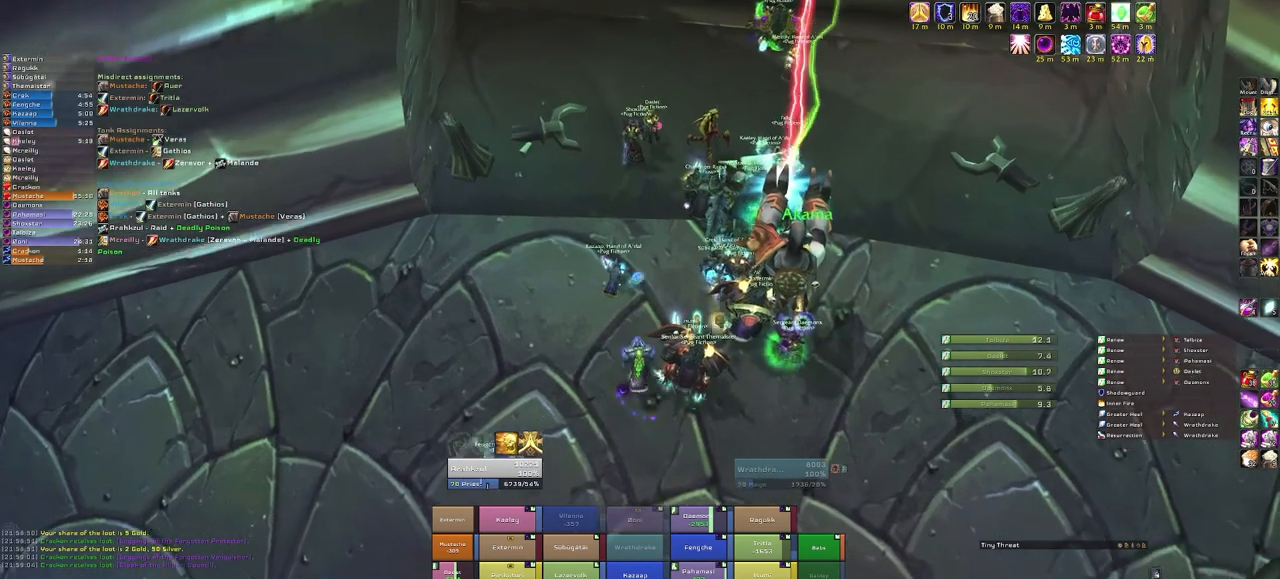
{"keys": ["alt", "f"], "mouse": [], "events": [[200, "mouse_right", "up"], [200, "w", "up"], [267, "alt", "down"], [467, "f", "down"]]}
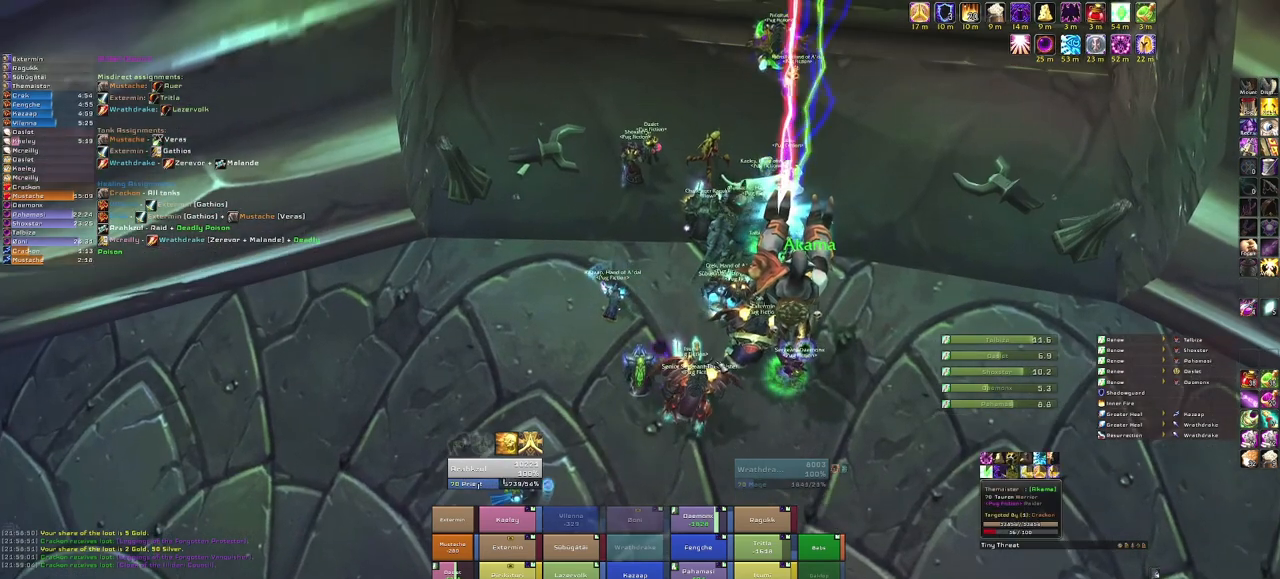
{"keys": [], "mouse": ["right"], "events": [[200, "f", "up"], [233, "alt", "up"], [467, "mouse_right", "down"]]}
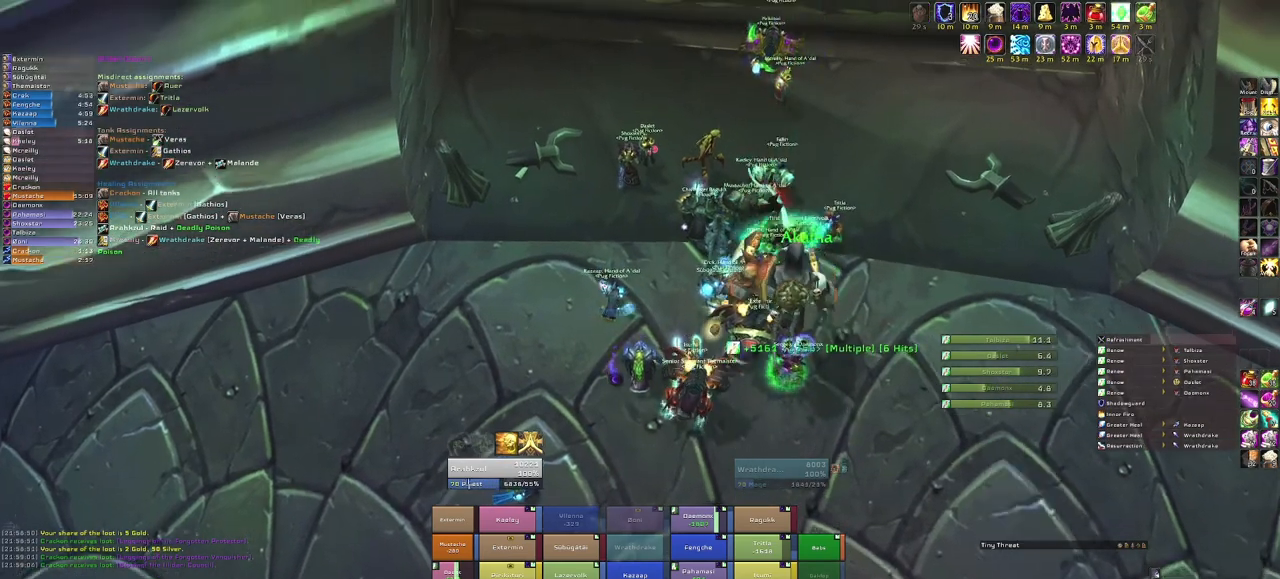
{"keys": [], "mouse": ["right"], "events": []}
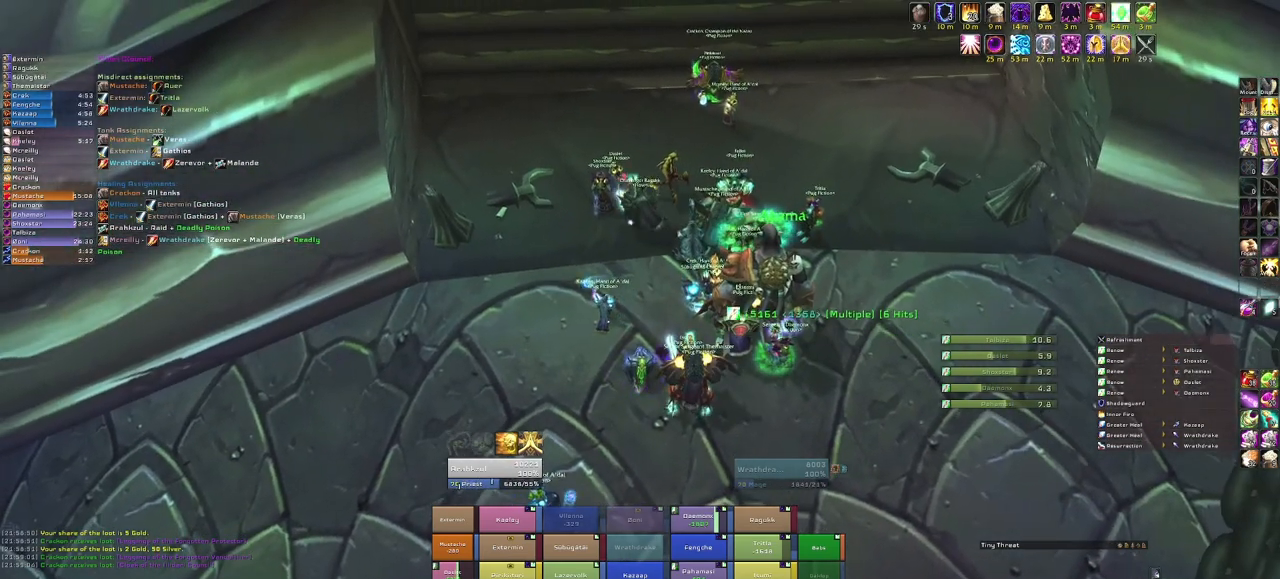
{"keys": [], "mouse": [], "events": [[34, "mouse_right", "up"]]}
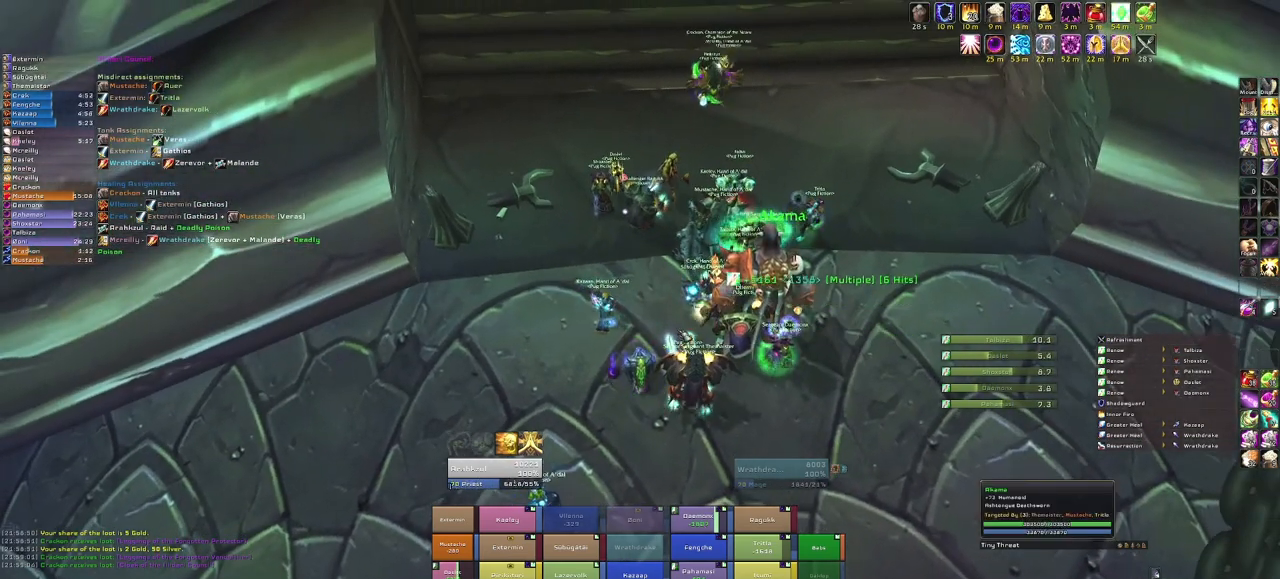
{"keys": [], "mouse": [], "events": []}
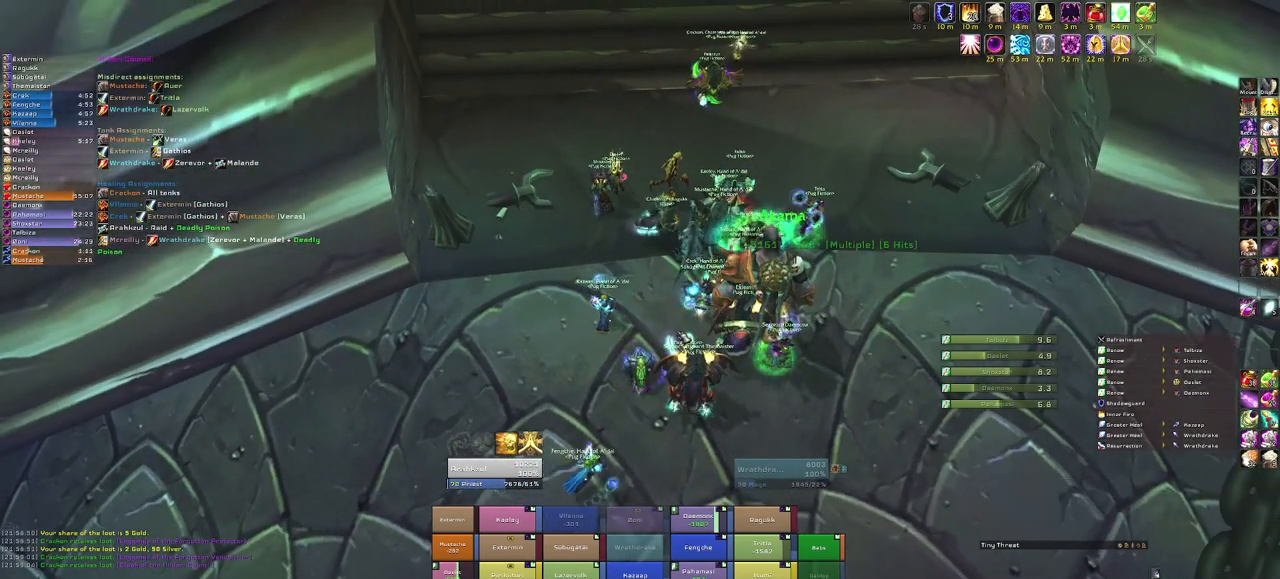
{"keys": [], "mouse": [], "events": []}
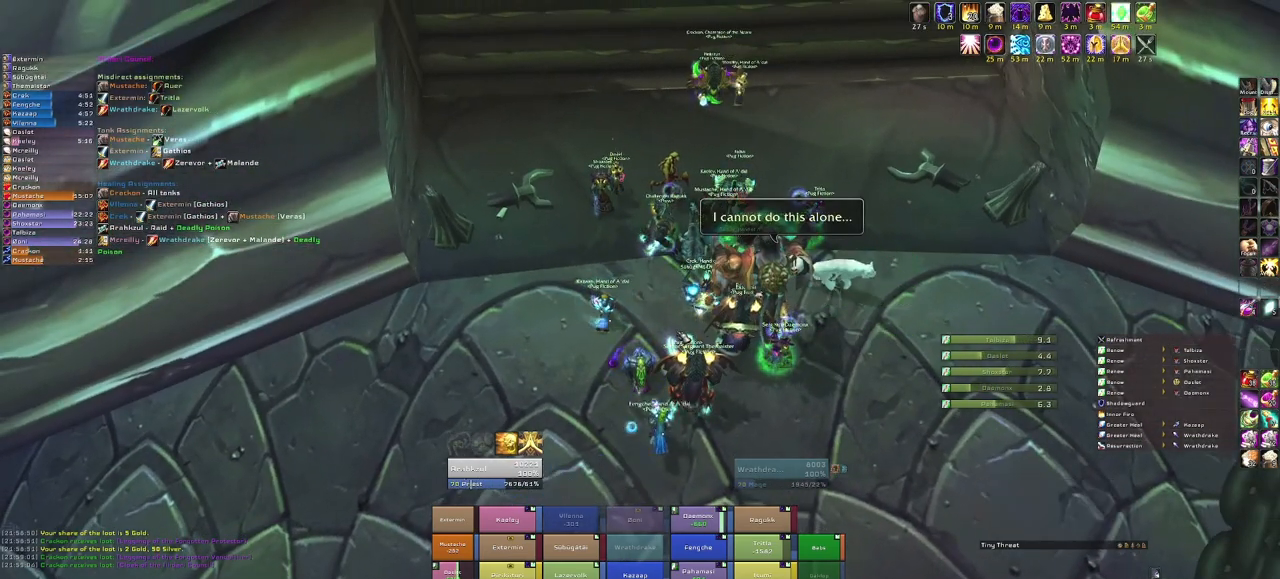
{"keys": [], "mouse": [], "events": []}
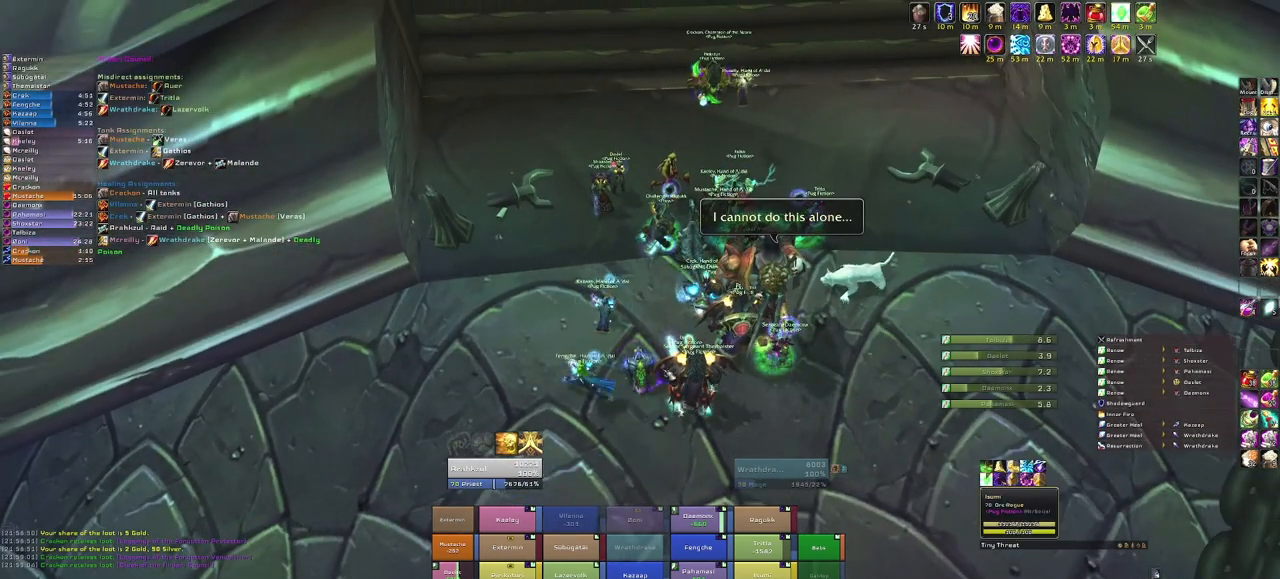
{"keys": [], "mouse": [], "events": []}
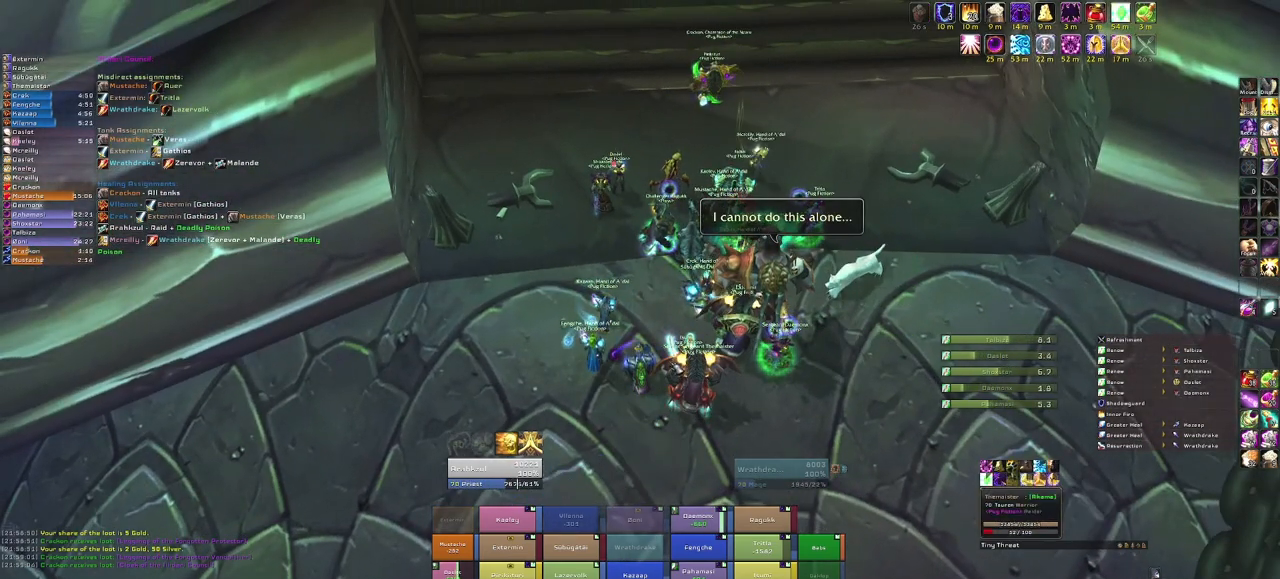
{"keys": [], "mouse": [], "events": []}
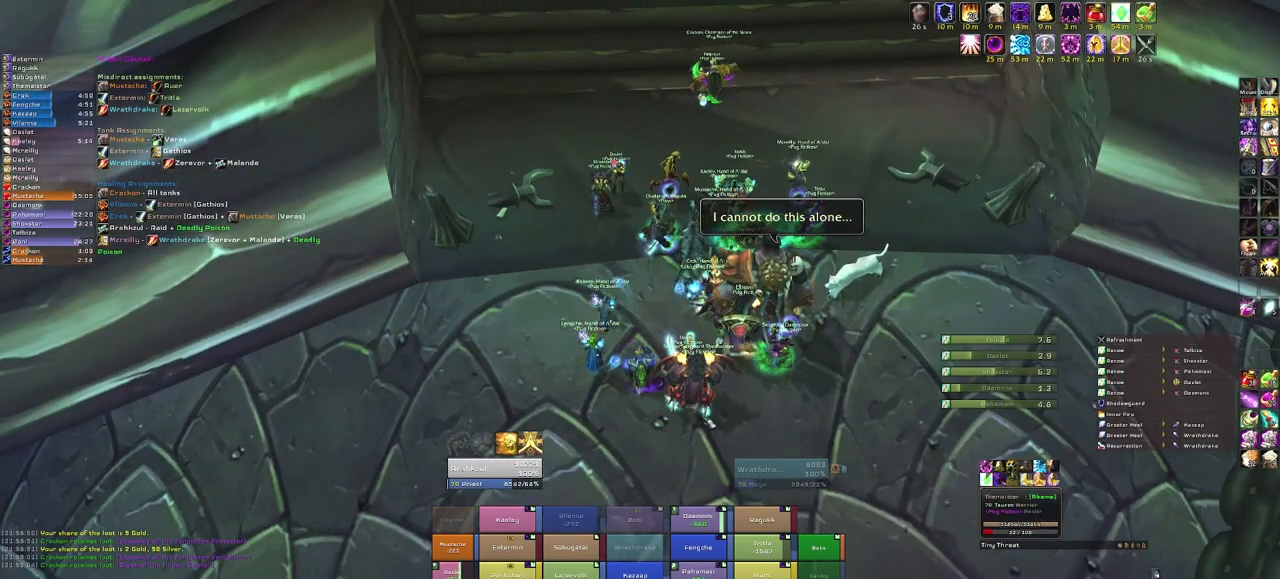
{"keys": [], "mouse": [], "events": []}
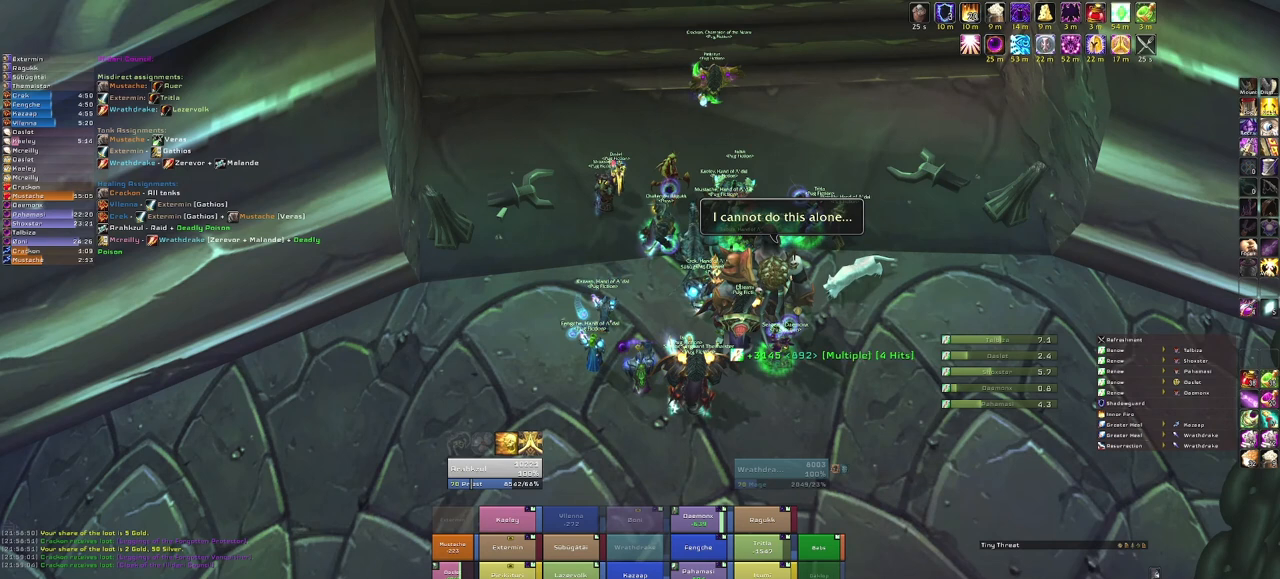
{"keys": [], "mouse": ["left"], "events": [[467, "mouse_left", "down"]]}
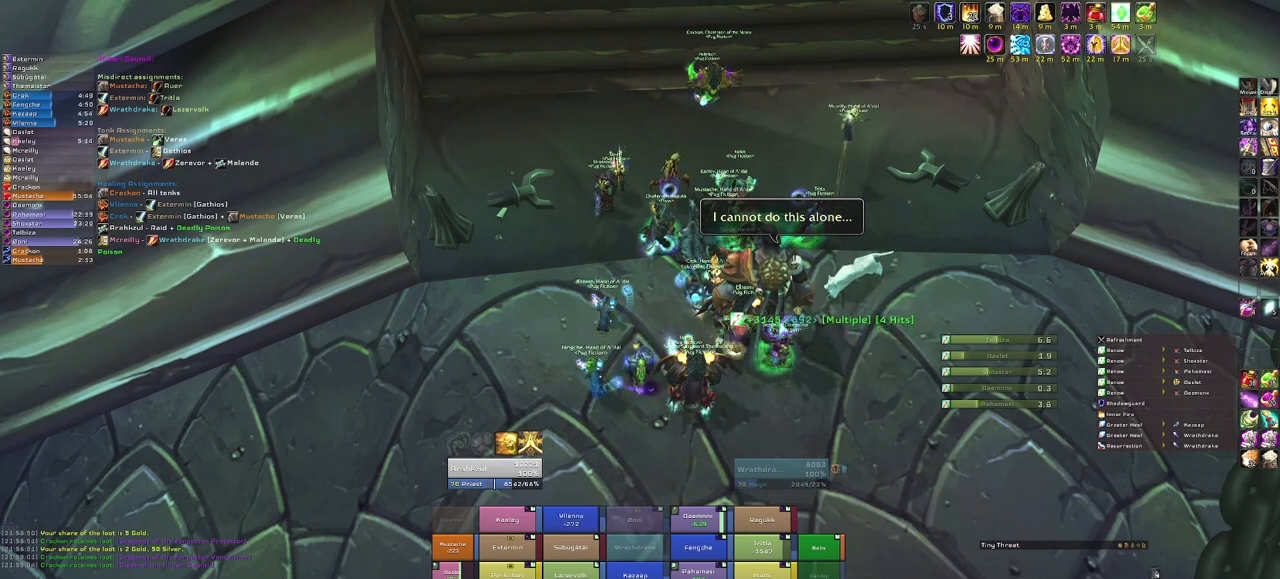
{"keys": [], "mouse": [], "events": [[67, "mouse_left", "up"]]}
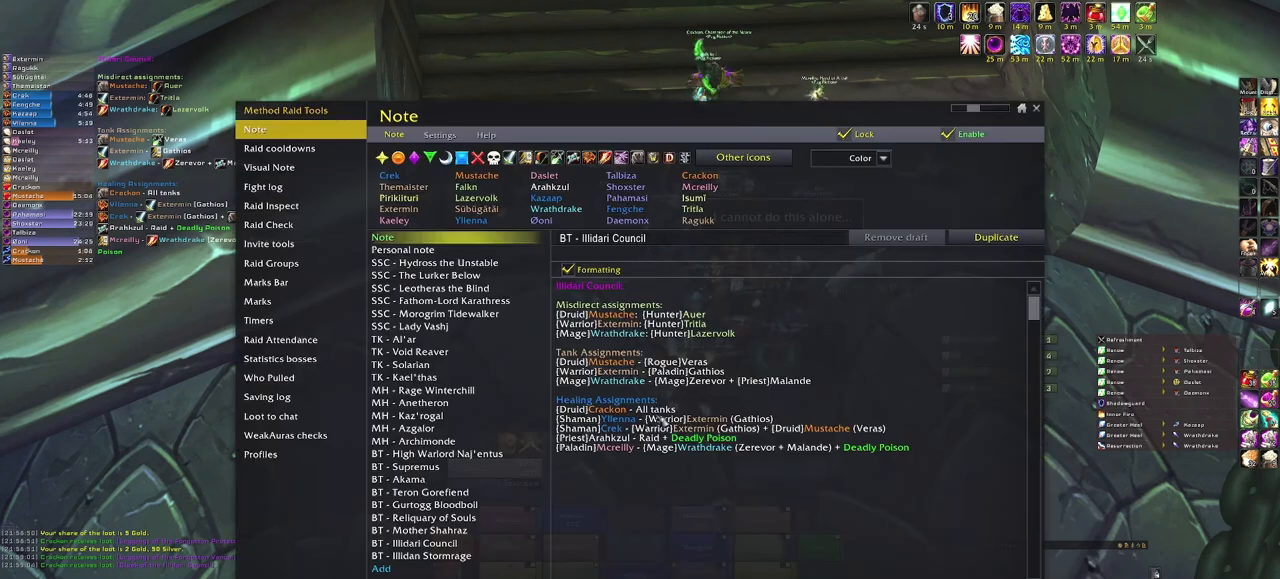
{"keys": [], "mouse": [], "events": []}
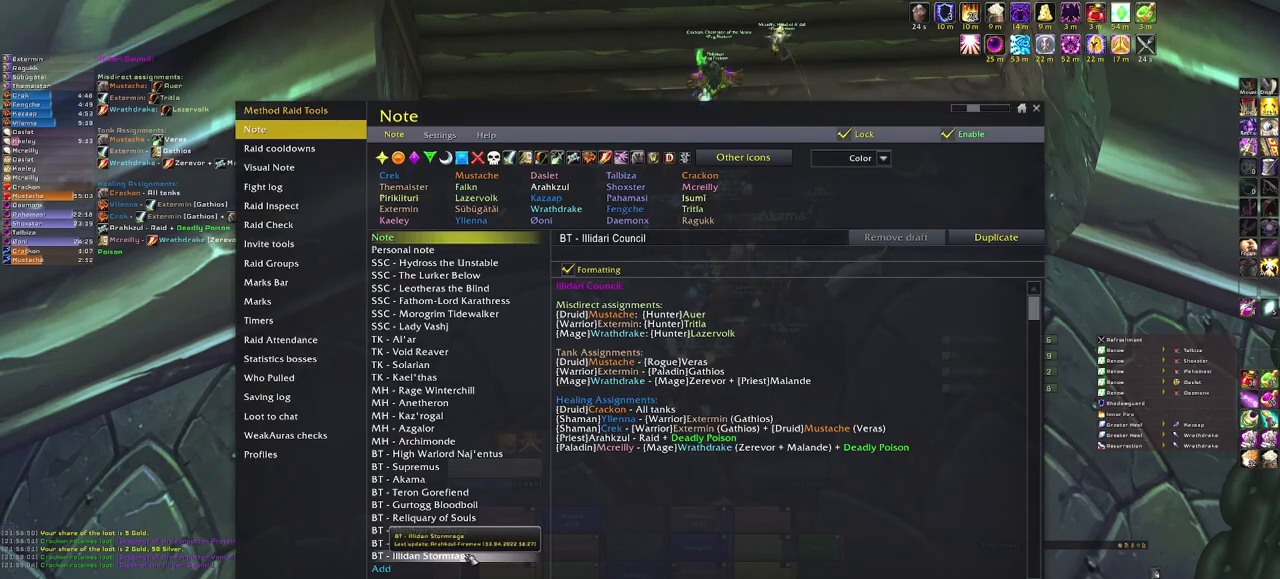
{"keys": [], "mouse": [], "events": [[100, "mouse_left", "down"], [233, "mouse_left", "up"]]}
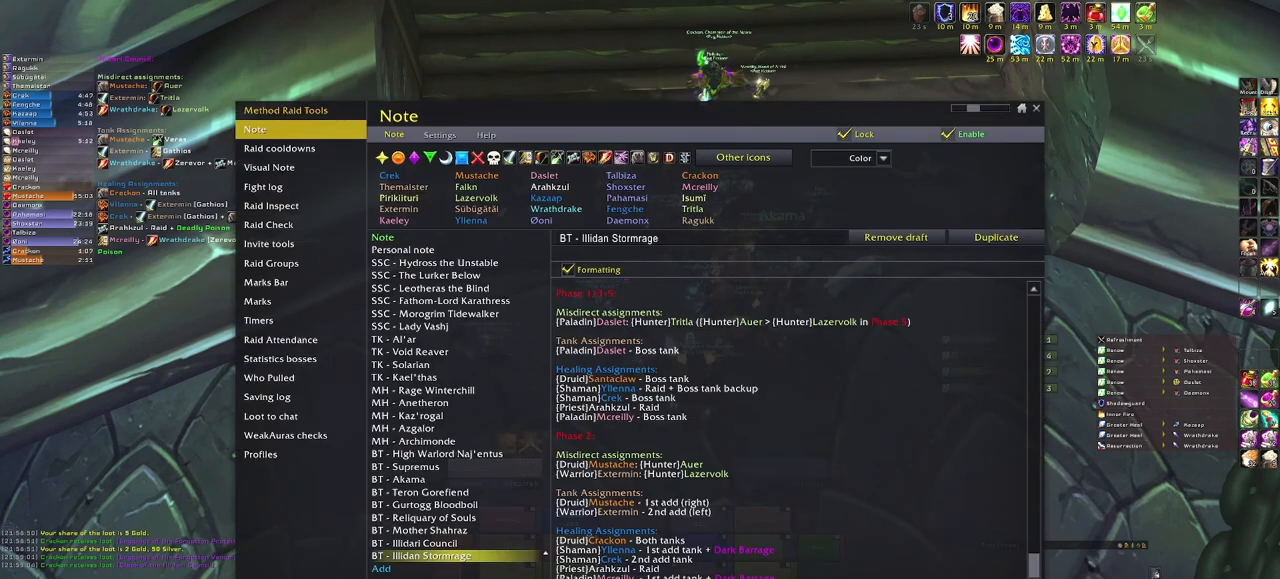
{"keys": [], "mouse": [], "events": [[367, "mouse_left", "down"], [434, "mouse_left", "up"]]}
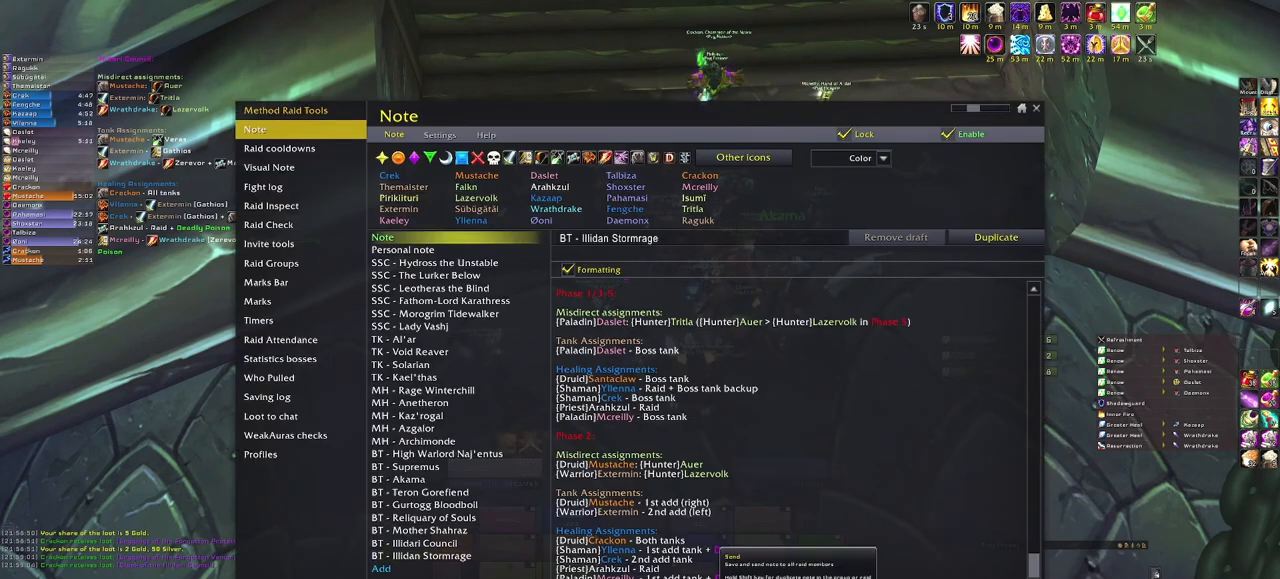
{"keys": [], "mouse": [], "events": []}
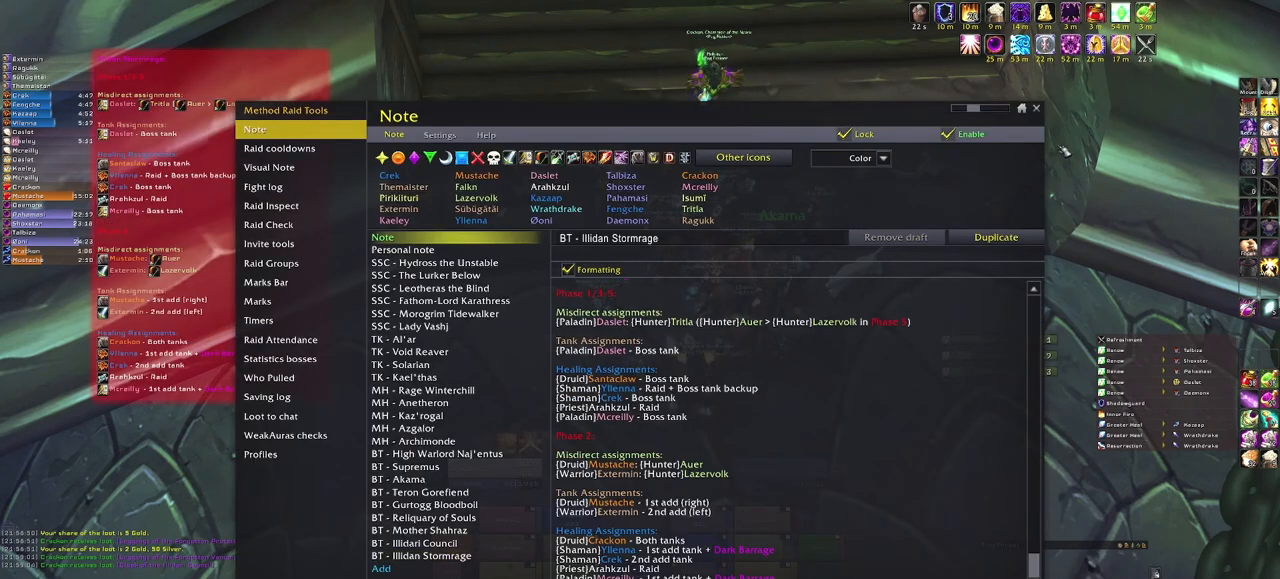
{"keys": [], "mouse": [], "events": []}
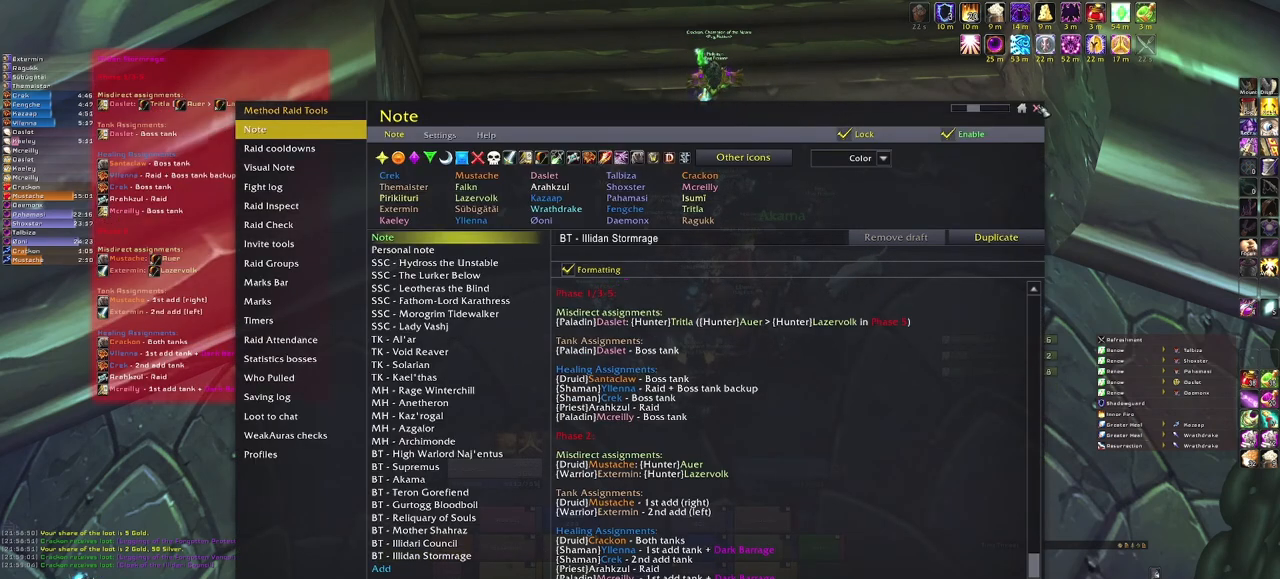
{"keys": [], "mouse": [], "events": []}
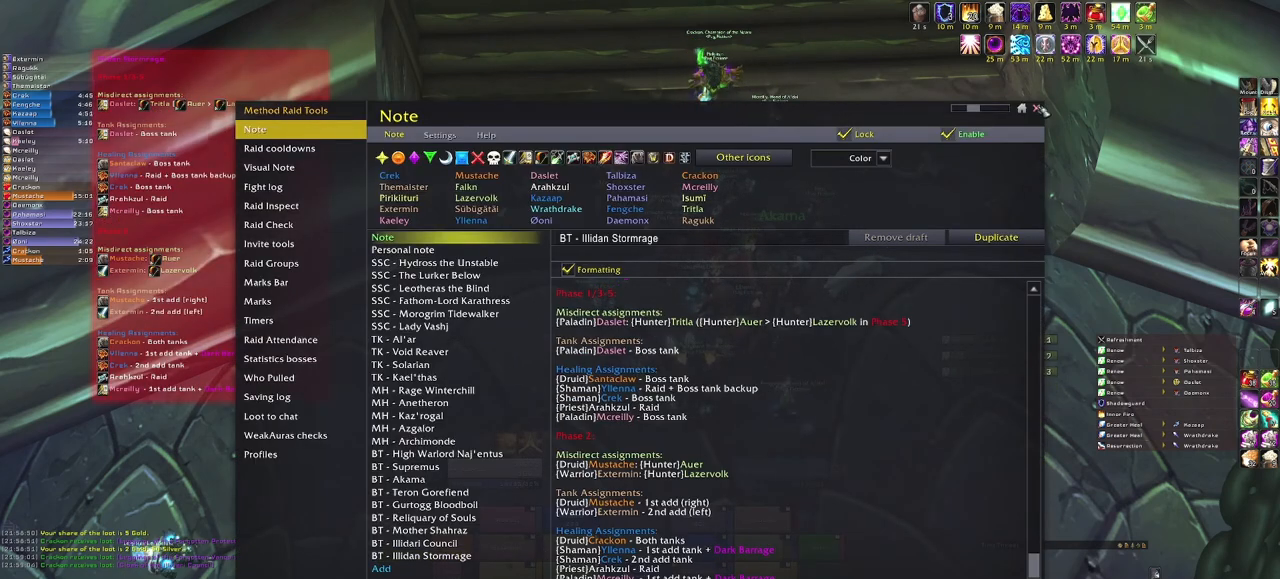
{"keys": [], "mouse": [], "events": []}
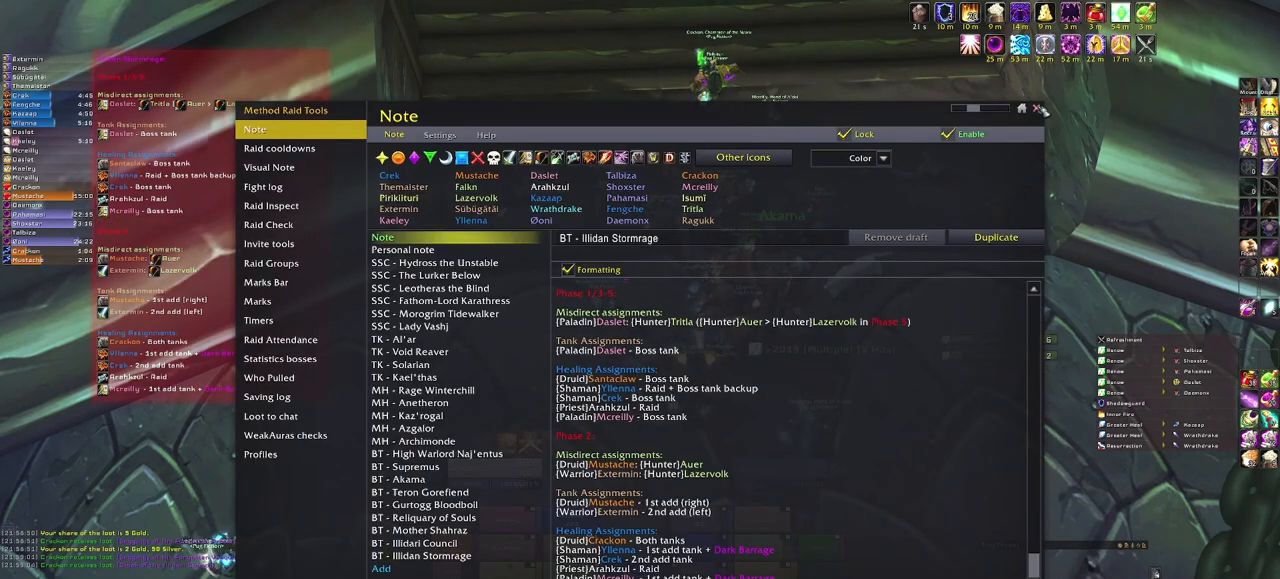
{"keys": [], "mouse": [], "events": []}
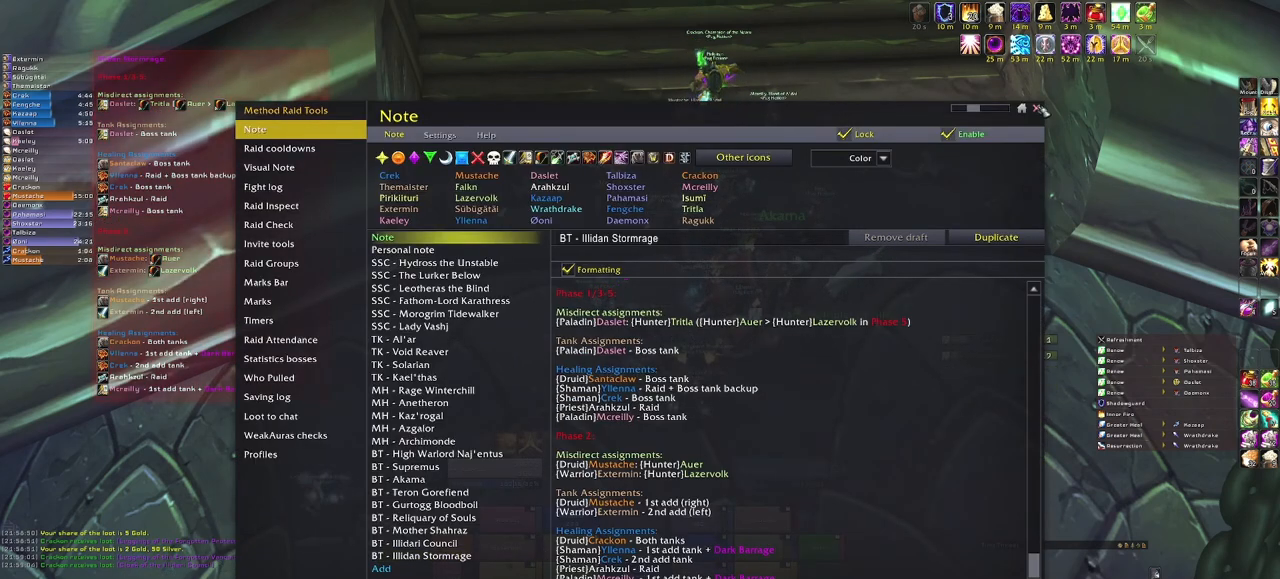
{"keys": [], "mouse": [], "events": []}
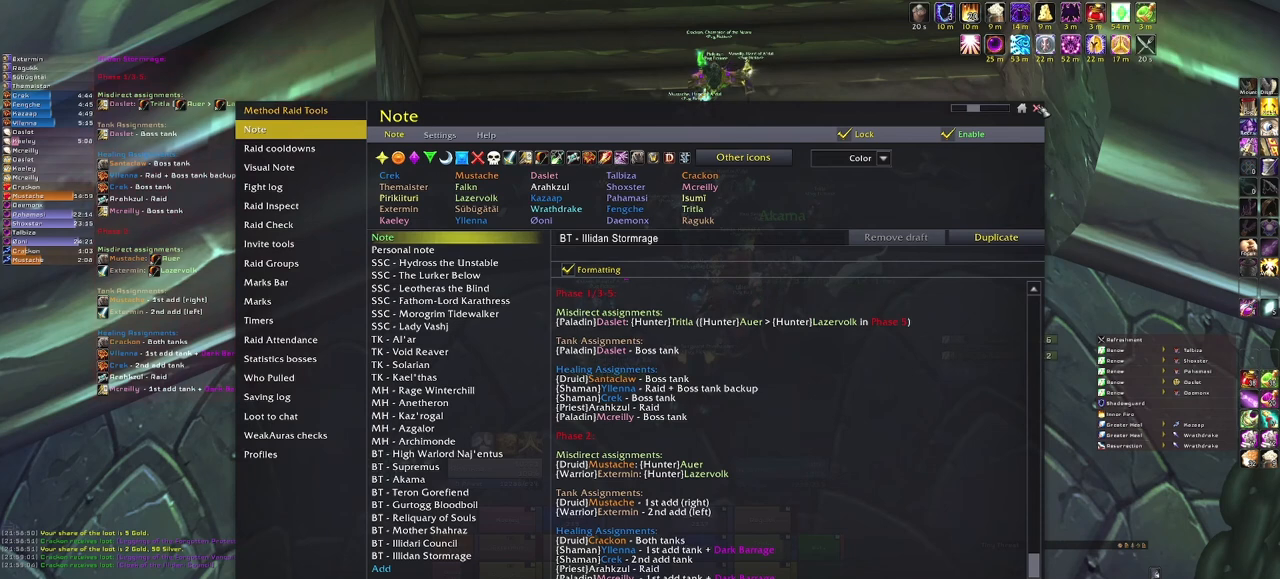
{"keys": [], "mouse": [], "events": []}
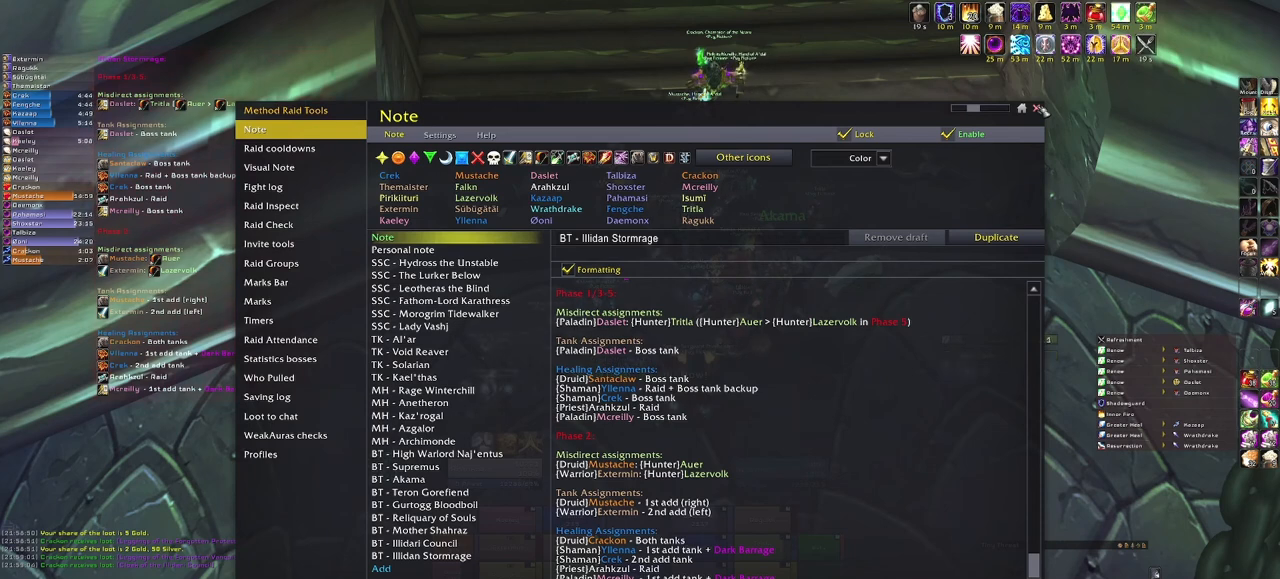
{"keys": [], "mouse": [], "events": [[33, "mouse_left", "down"], [133, "mouse_left", "up"]]}